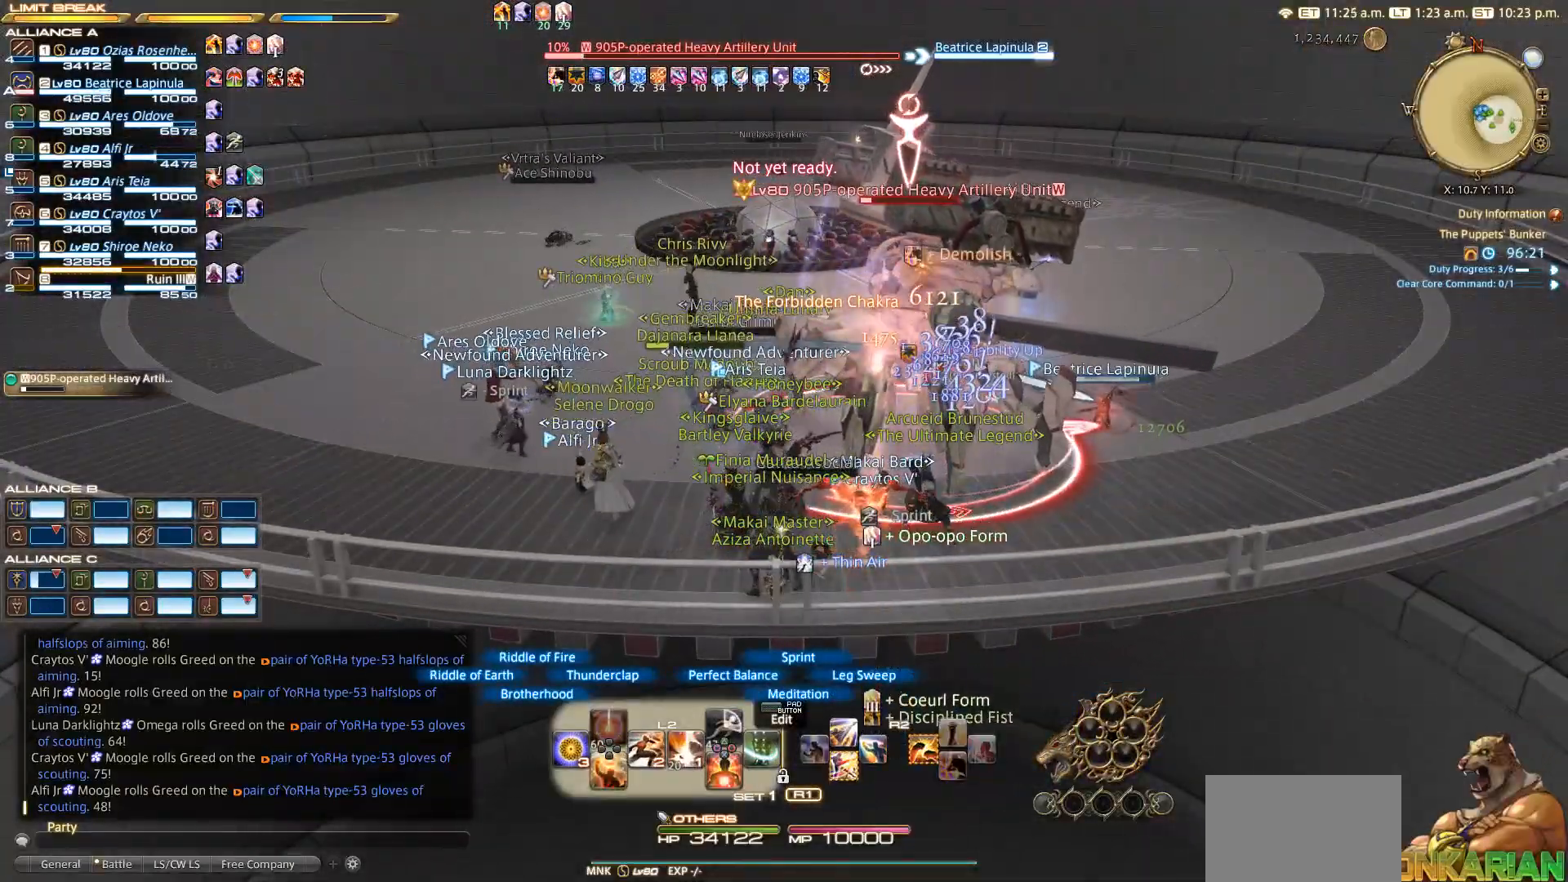
Gameplay with a controller (PlayStation layout); each line is a JSON object with the inputs held at the frame after it. "events" lists button and stick changes between this image and that frame as [ms after this image, input, new state], when the widget could be followed in between.
{"buttons": ["SQUARE", "L2"], "left_stick": "center", "right_stick": "center", "events": [[483, "SQUARE", "down"]]}
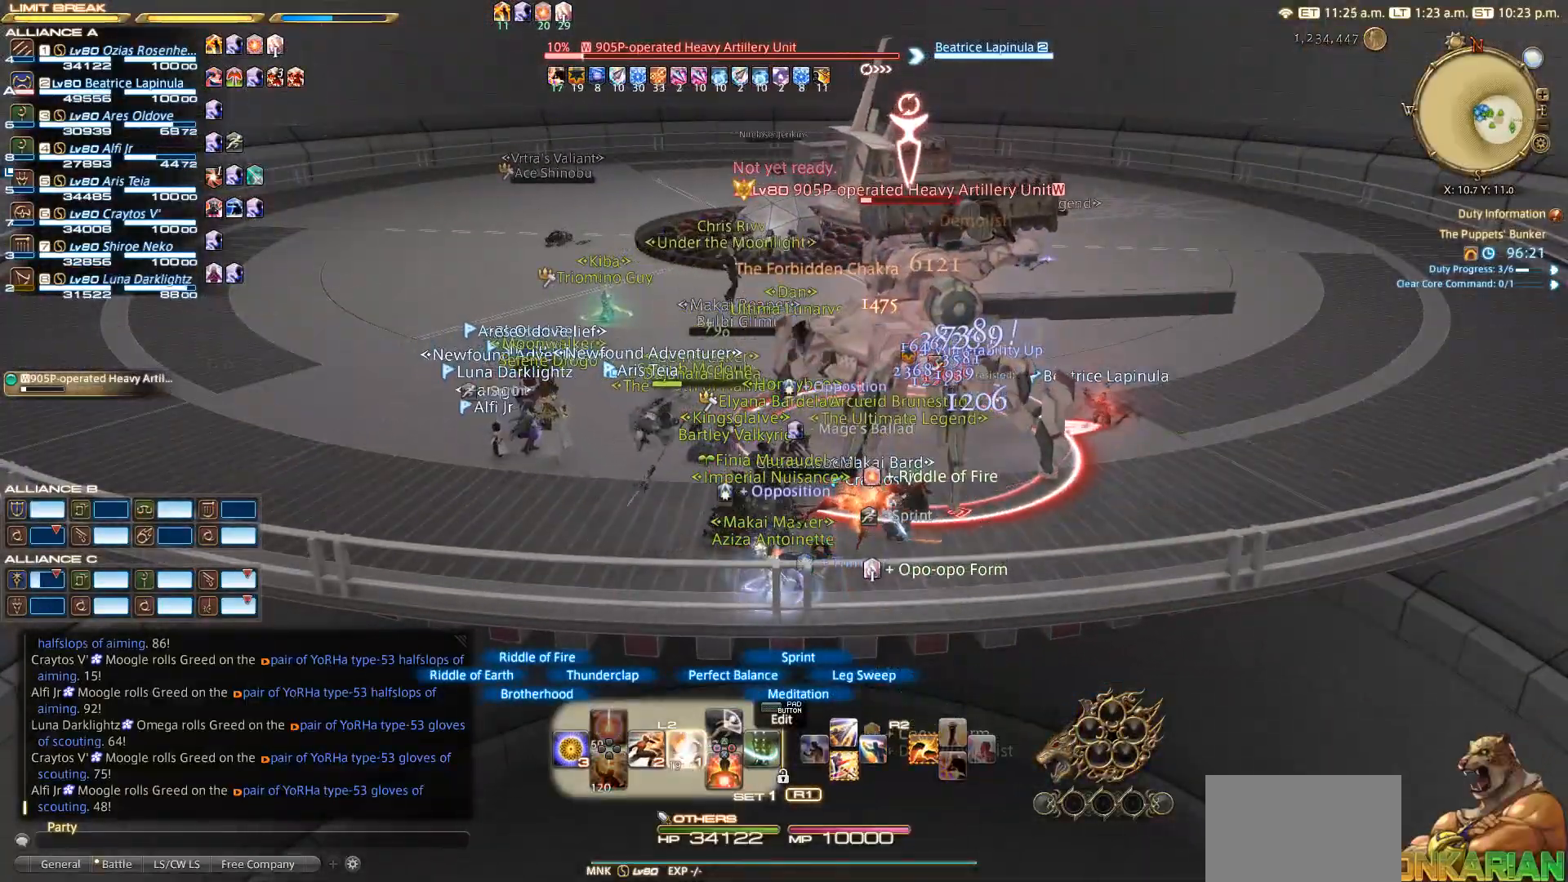
{"buttons": ["L2"], "left_stick": "center", "right_stick": "center", "events": [[83, "SQUARE", "up"]]}
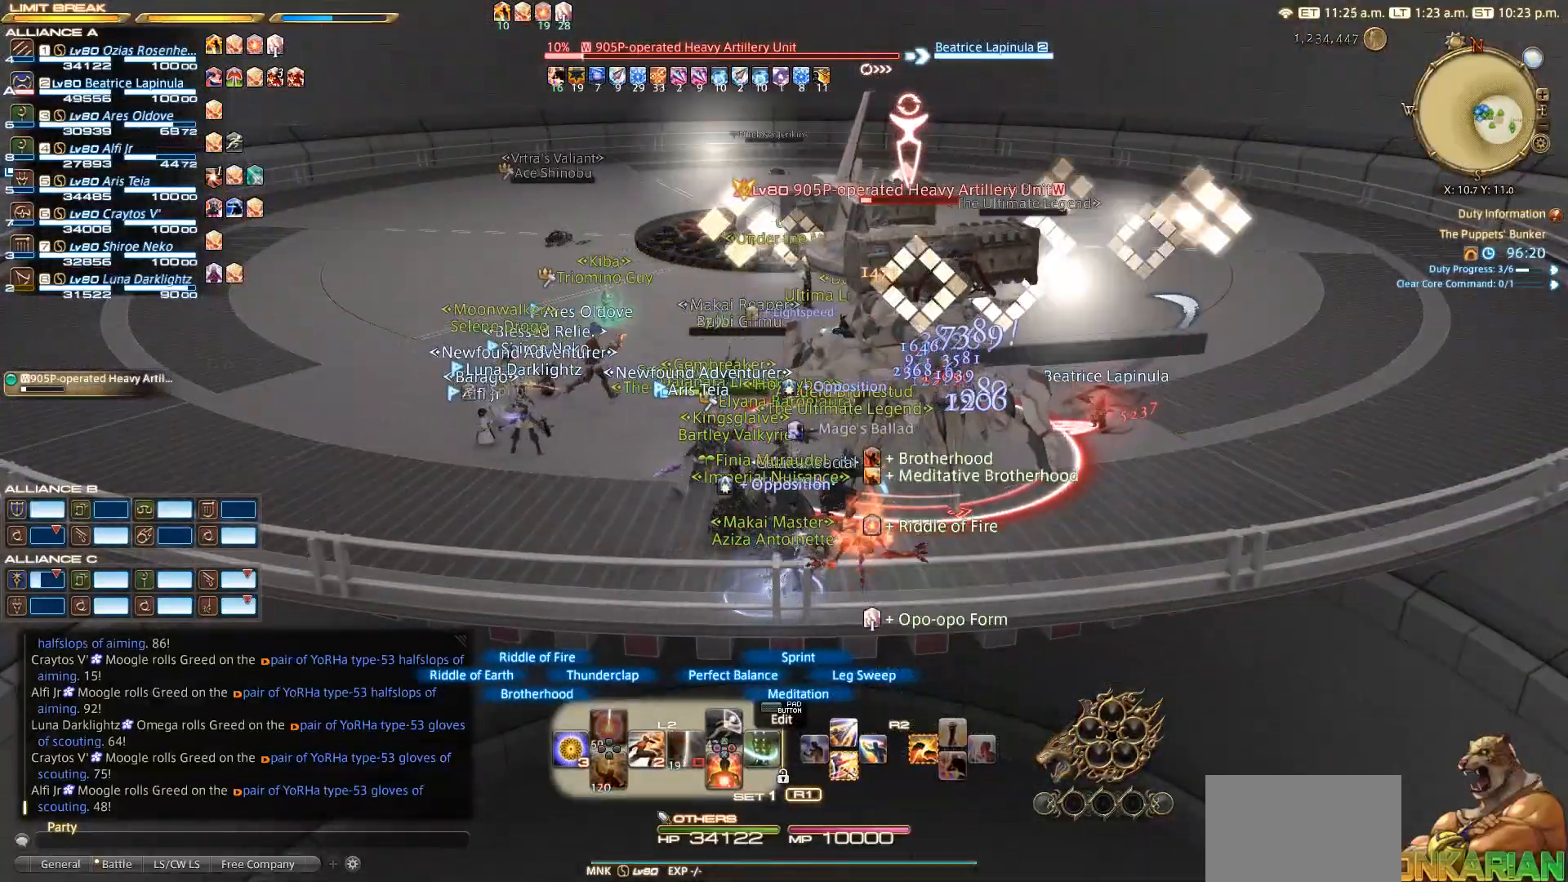
{"buttons": ["R2"], "left_stick": "center", "right_stick": "center", "events": [[83, "L2", "up"], [183, "CIRCLE", "down"], [250, "CROSS", "down"], [267, "CIRCLE", "up"], [317, "CROSS", "up"], [317, "R2", "down"]]}
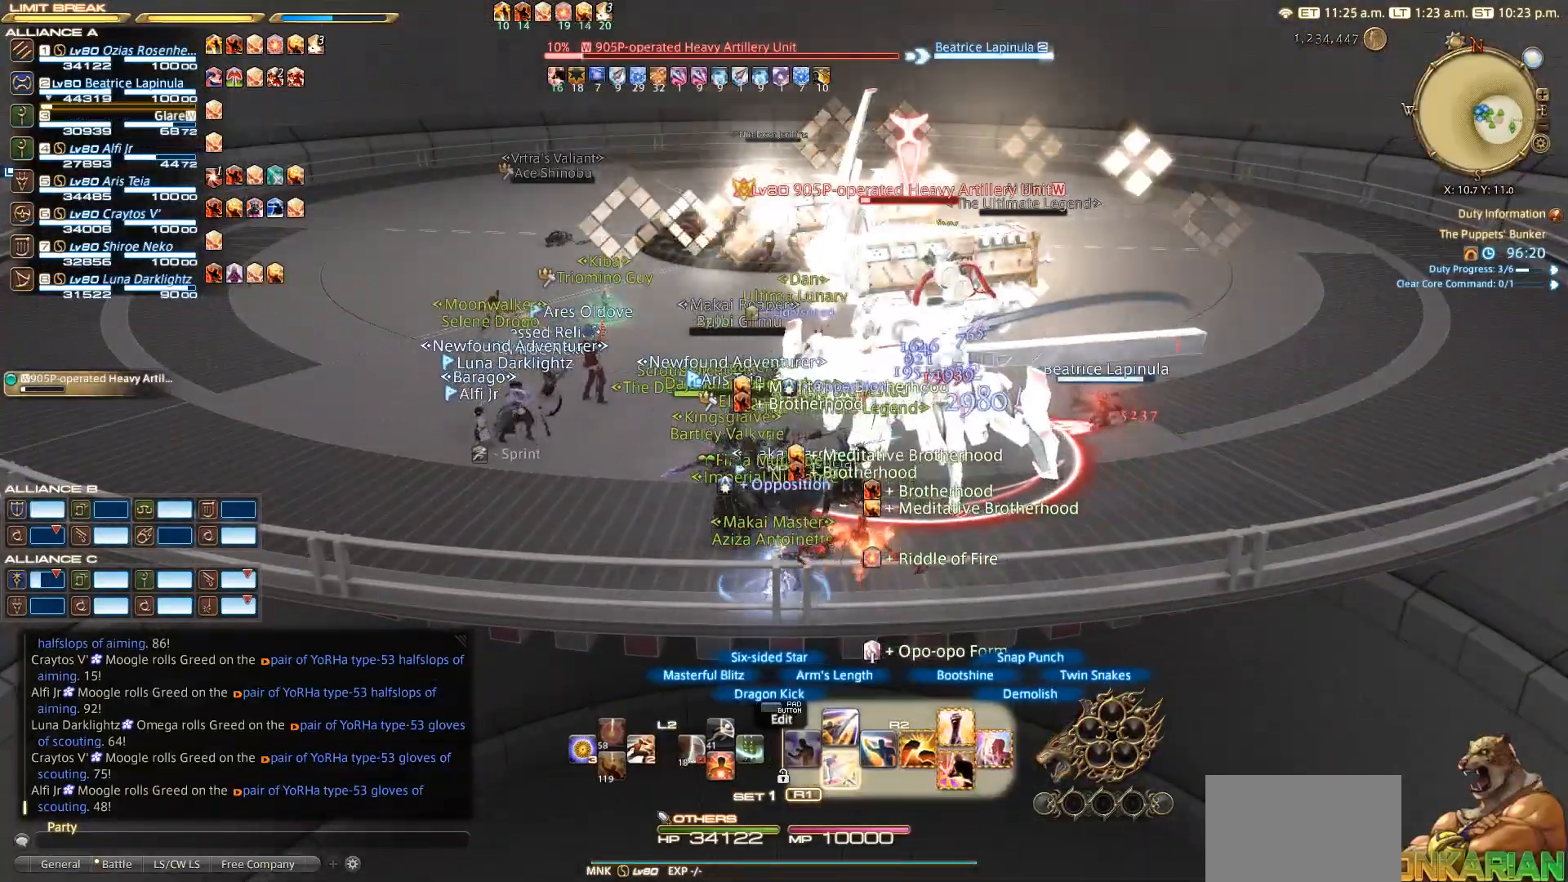
{"buttons": ["R2"], "left_stick": "up-left", "right_stick": "right", "events": [[83, "right_stick", "down-right"], [200, "left_stick", "up-left"], [317, "right_stick", "right"]]}